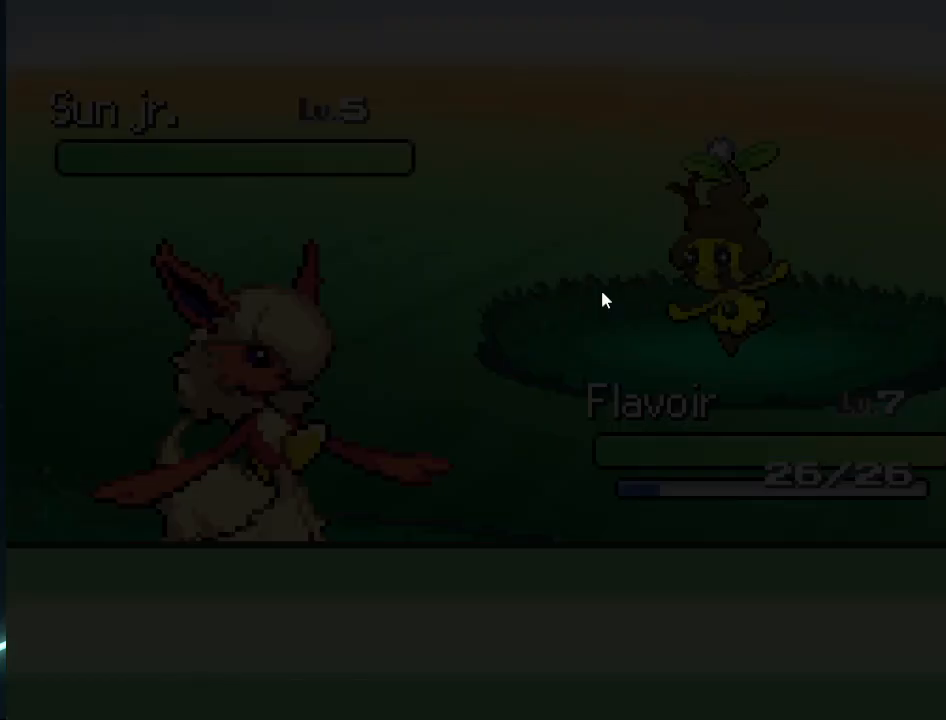
Gameplay with a controller (Xbox layout); each line is a JSON object with the inputs held at the frame after it. "events" lists button and stick changes between this image and that frame as [ms after this image, input, new state], when the widget could be followed in between.
{"buttons": ["L2", "R2"], "left_stick": "up", "right_stick": "center", "events": []}
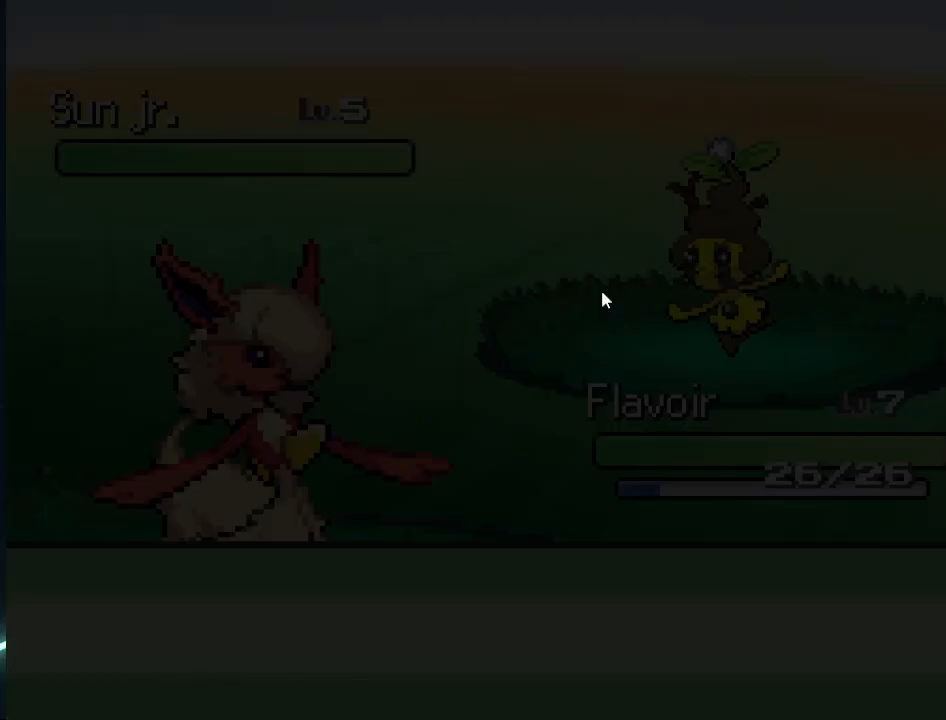
{"buttons": [], "left_stick": "up", "right_stick": "center", "events": [[84, "L2", "up"], [251, "R2", "up"]]}
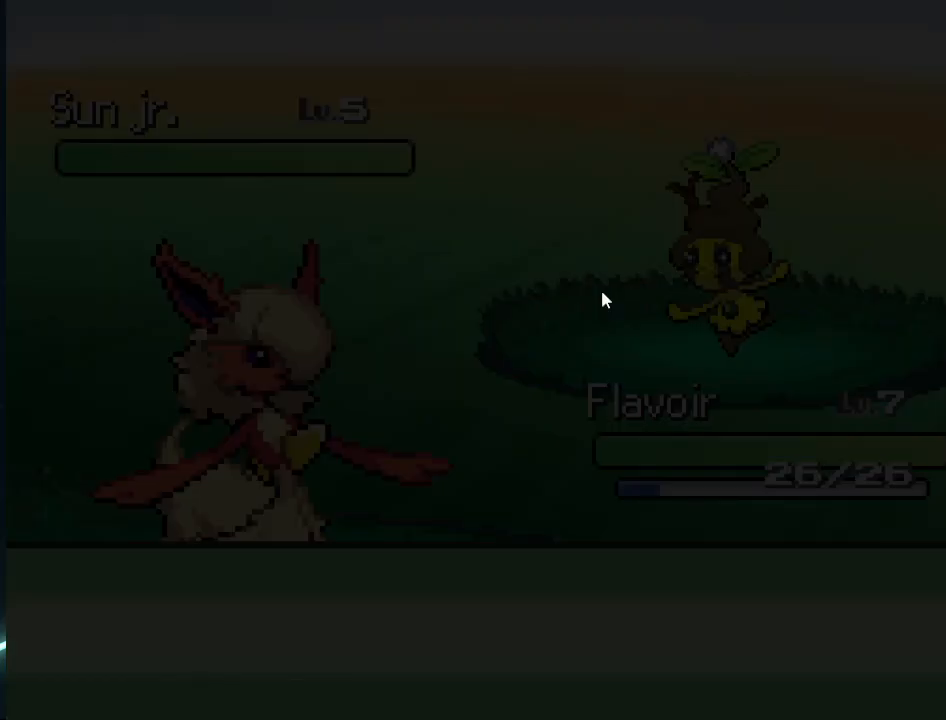
{"buttons": [], "left_stick": "center", "right_stick": "center", "events": [[459, "left_stick", "center"]]}
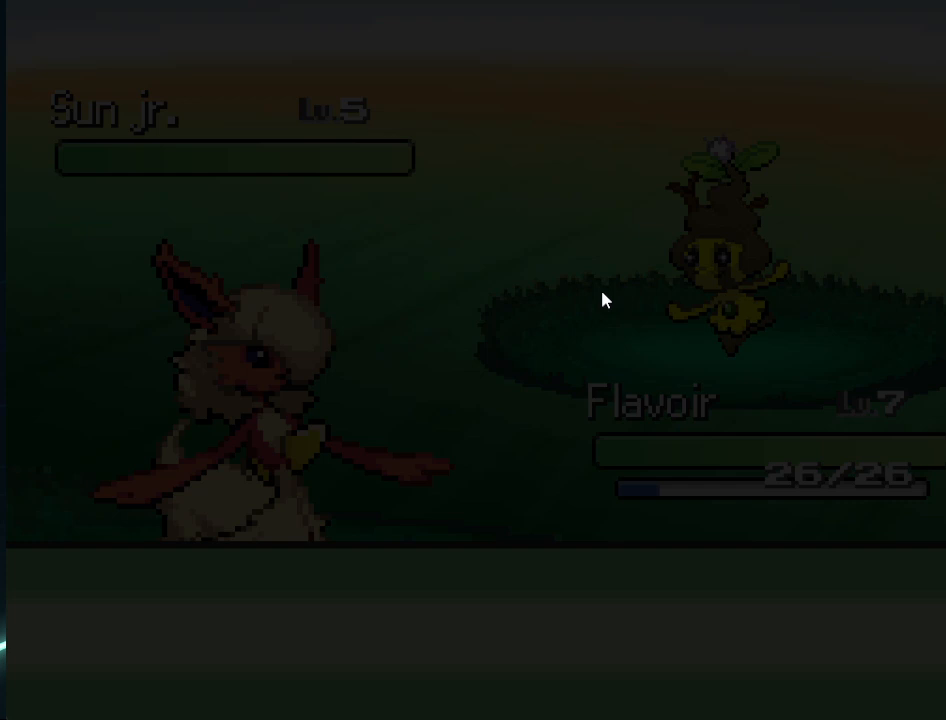
{"buttons": [], "left_stick": "up", "right_stick": "center", "events": [[209, "left_stick", "up"]]}
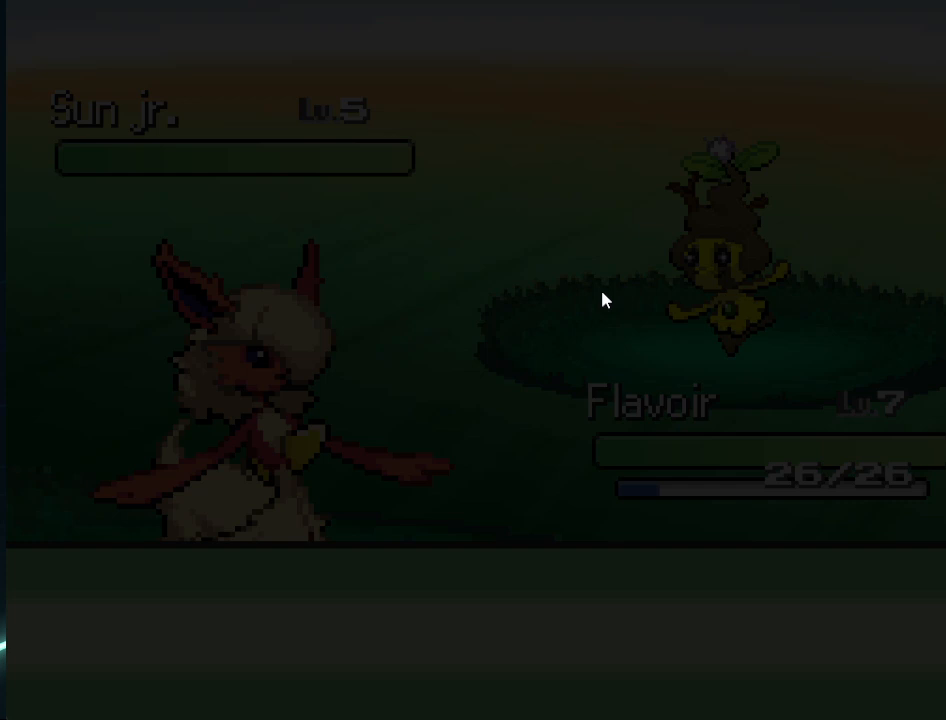
{"buttons": [], "left_stick": "up", "right_stick": "center", "events": []}
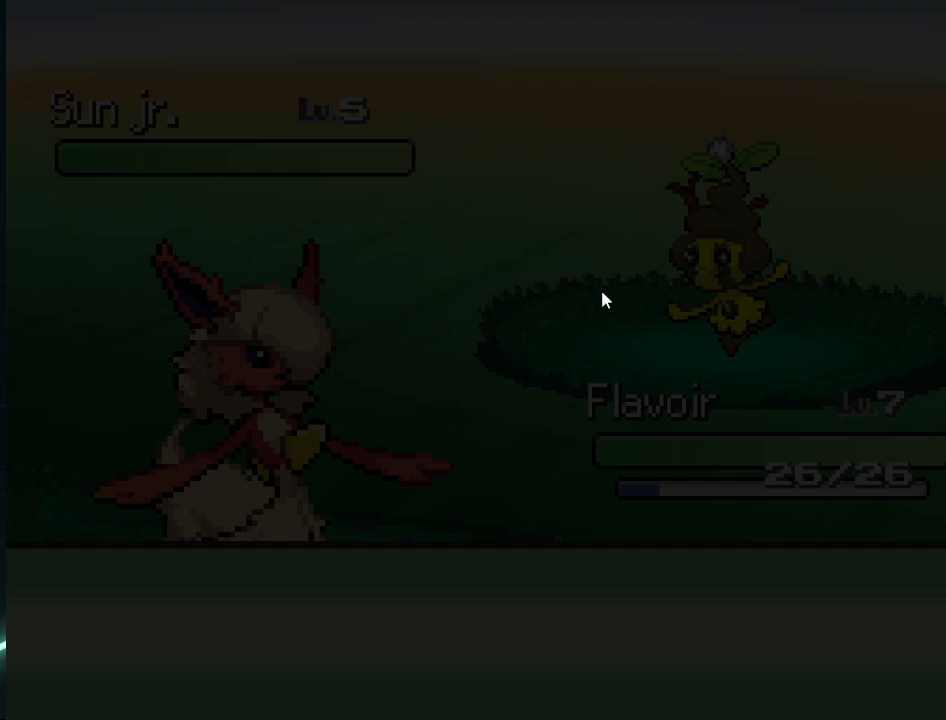
{"buttons": [], "left_stick": "center", "right_stick": "center", "events": [[417, "left_stick", "center"]]}
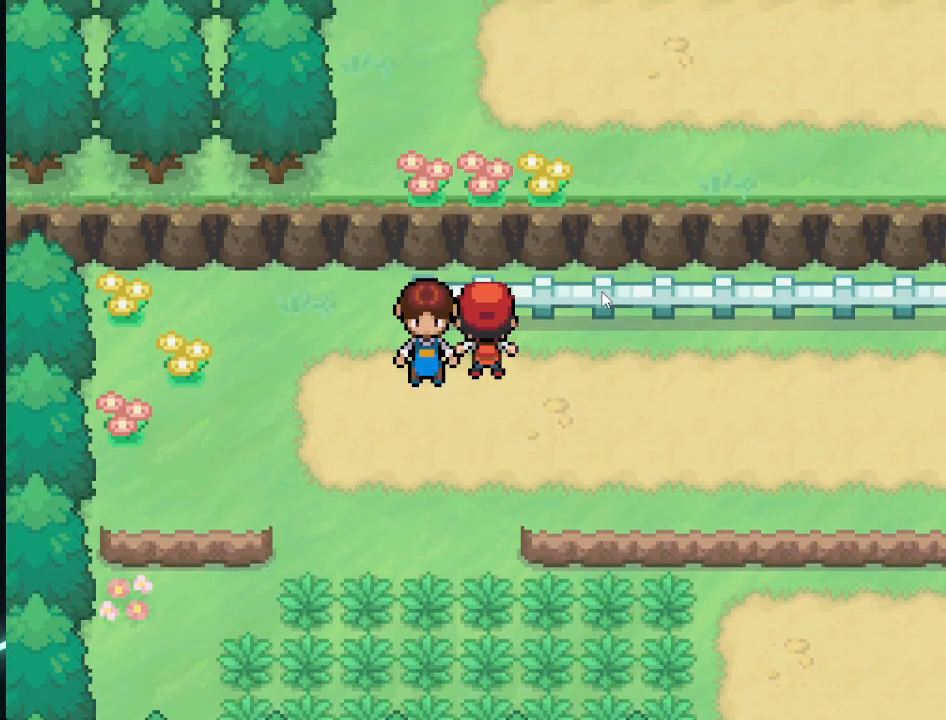
{"buttons": [], "left_stick": "right", "right_stick": "center", "events": [[83, "left_stick", "right"]]}
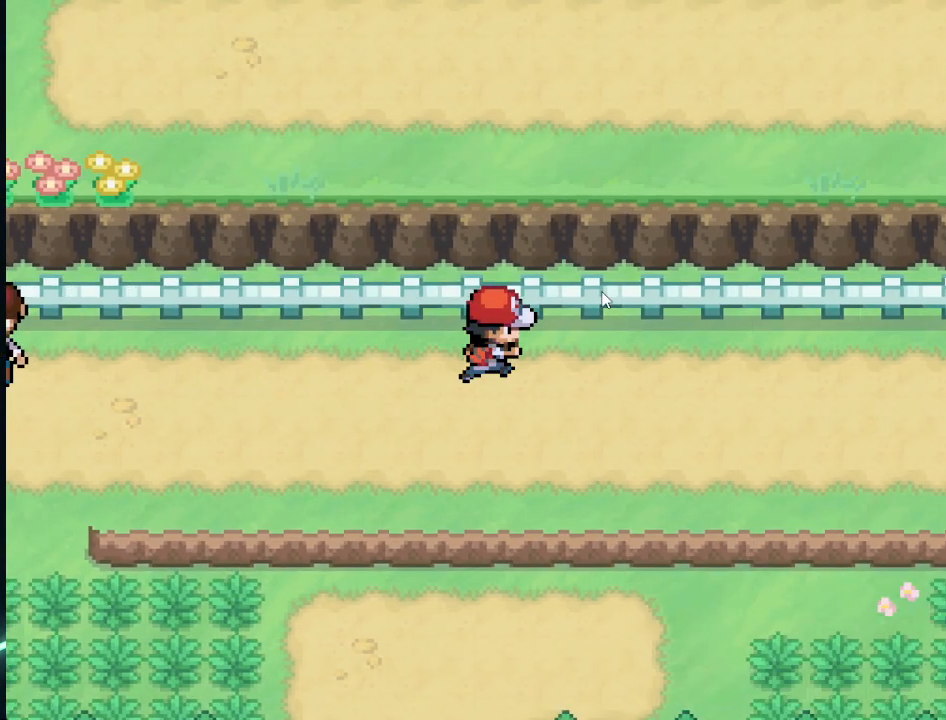
{"buttons": [], "left_stick": "up", "right_stick": "center", "events": [[501, "left_stick", "up"]]}